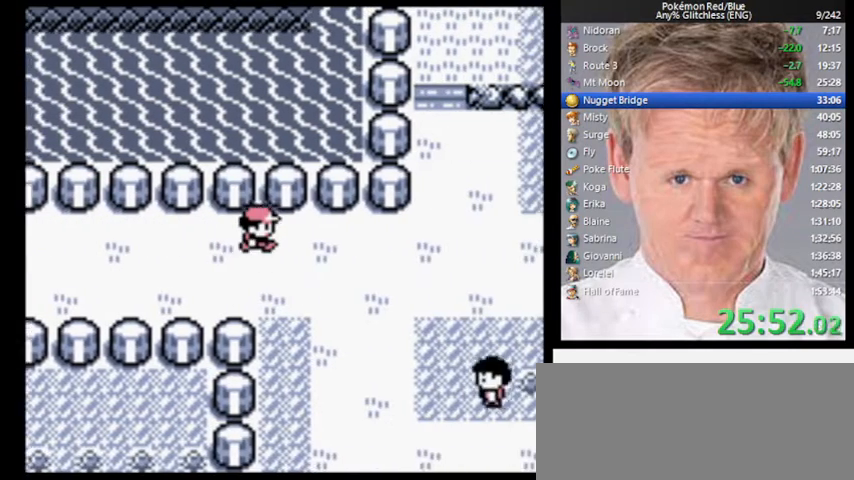
Gameplay with a controller (Nintendo layout); each line is a JSON object with the inputs held at the frame after it. "events" lists button and stick changes between this image and that frame as [ms after this image, input, new state], when the widget could be followed in between. Not read: L3 R3.
{"buttons": ["DPAD_RIGHT"], "events": []}
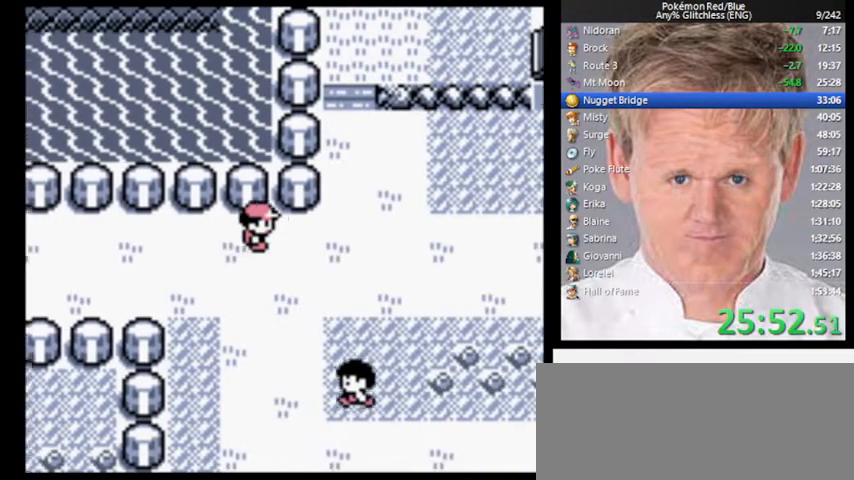
{"buttons": ["DPAD_RIGHT"], "events": []}
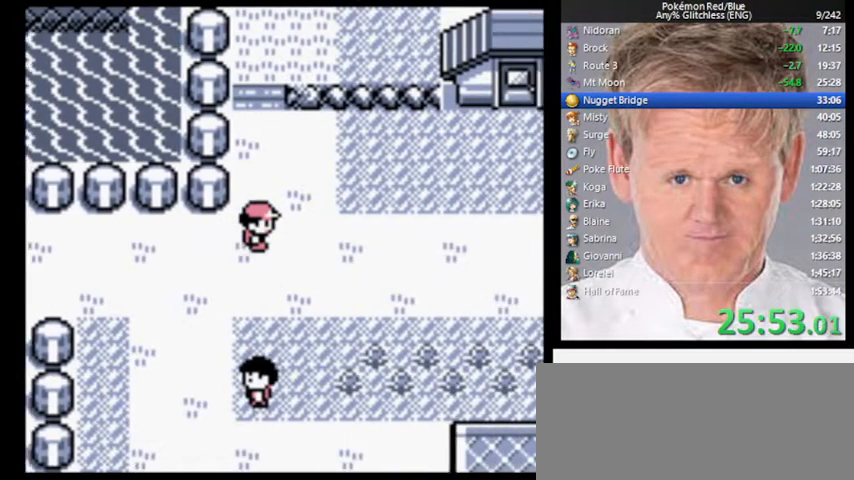
{"buttons": ["DPAD_RIGHT"], "events": []}
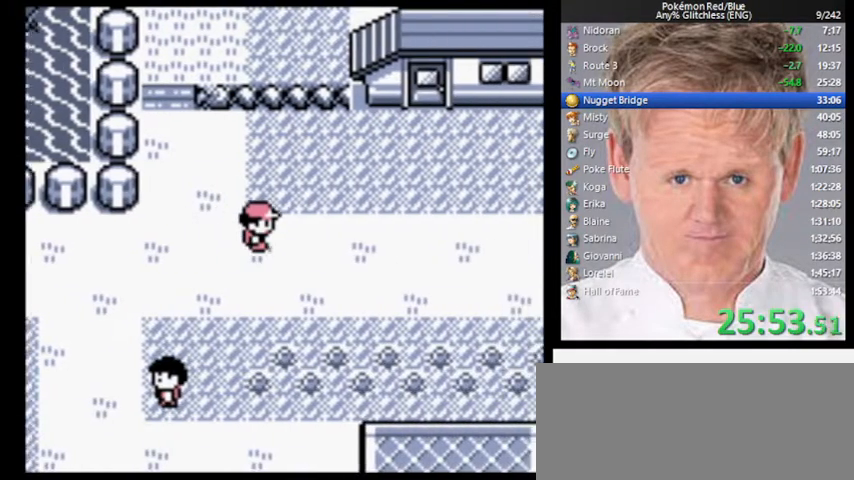
{"buttons": ["DPAD_RIGHT"], "events": []}
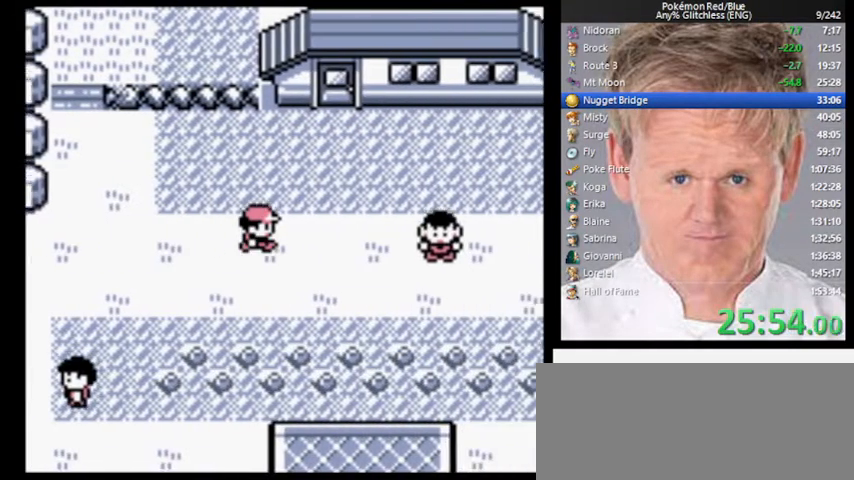
{"buttons": ["DPAD_RIGHT"], "events": []}
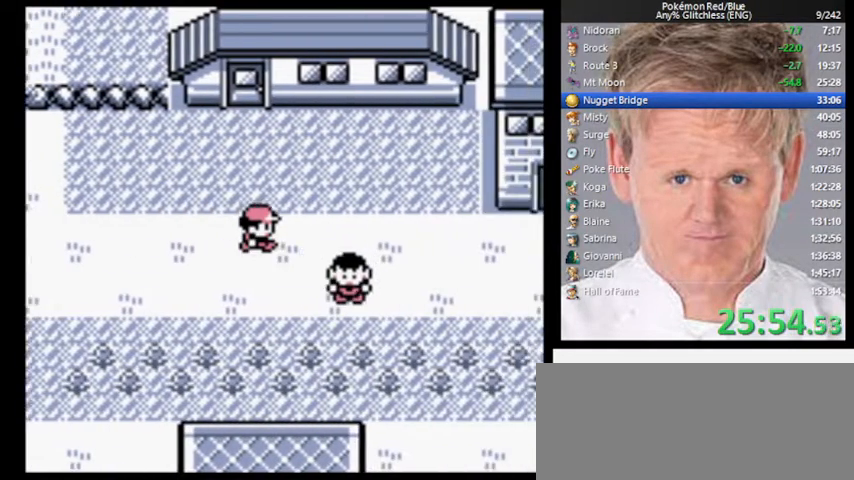
{"buttons": ["DPAD_RIGHT"], "events": []}
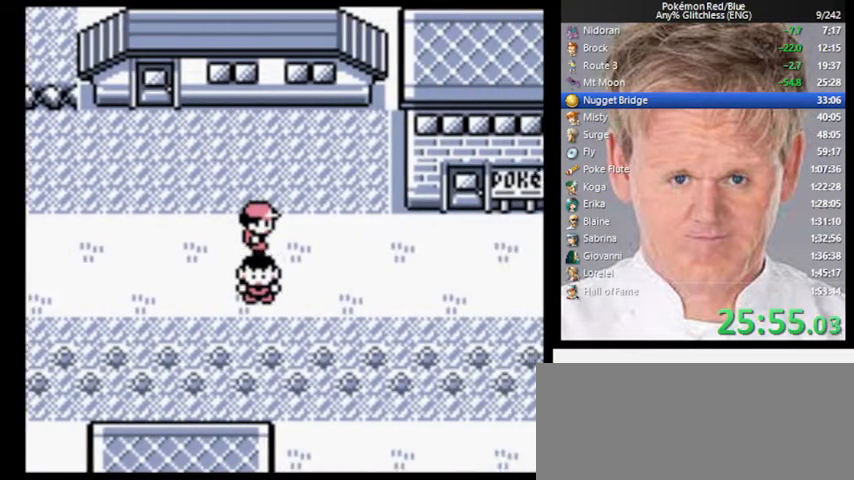
{"buttons": ["DPAD_RIGHT"], "events": []}
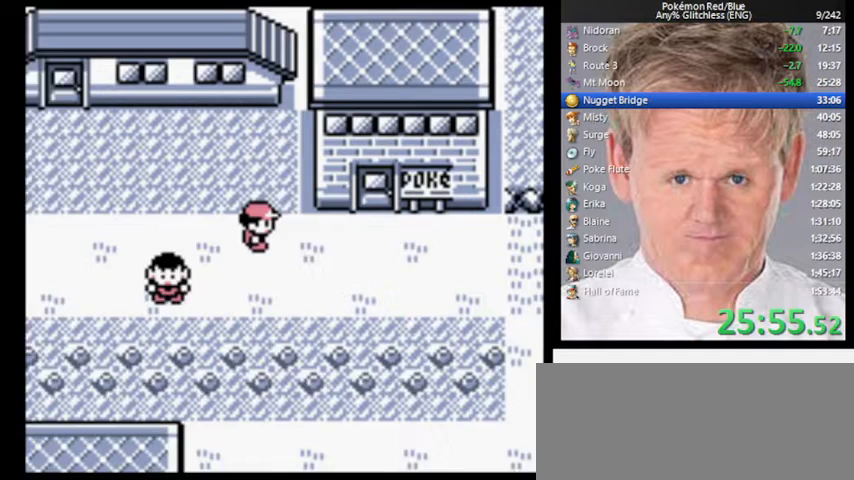
{"buttons": ["DPAD_RIGHT"], "events": []}
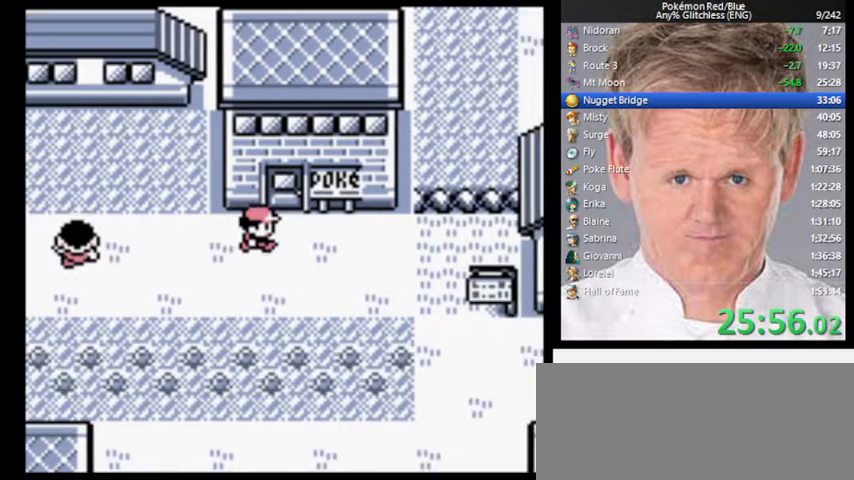
{"buttons": ["DPAD_UP"], "events": [[67, "DPAD_RIGHT", "up"], [100, "DPAD_UP", "down"]]}
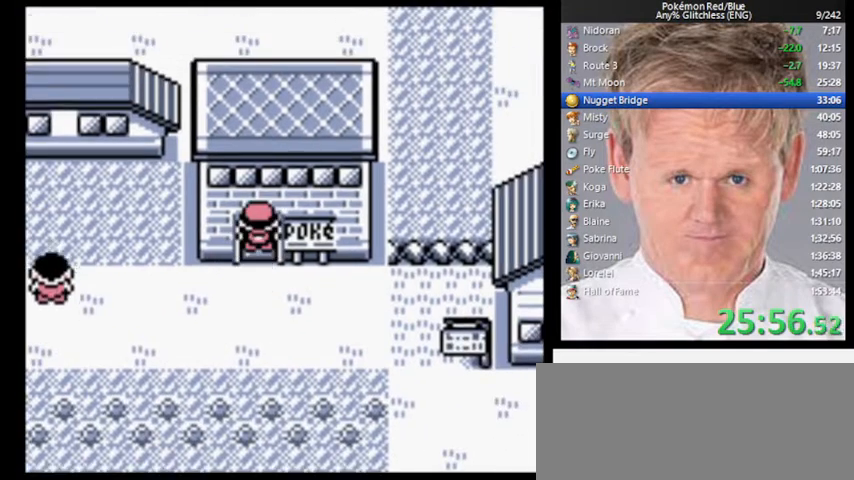
{"buttons": ["DPAD_UP"], "events": []}
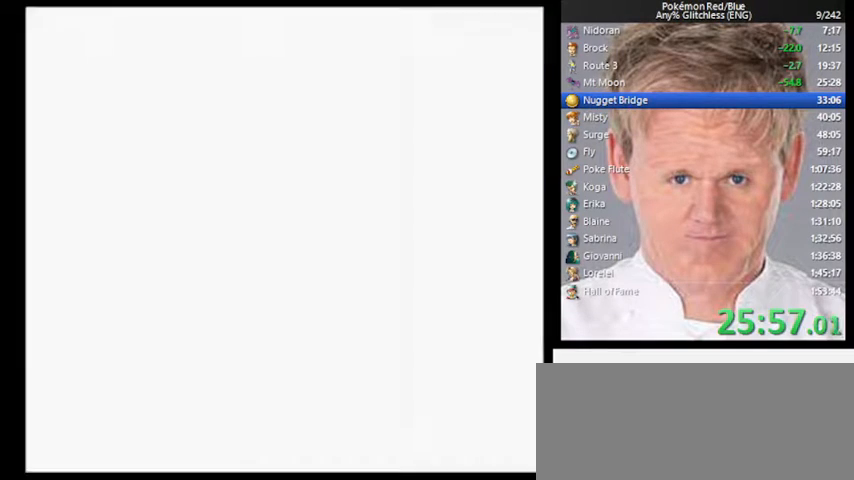
{"buttons": ["DPAD_UP"], "events": []}
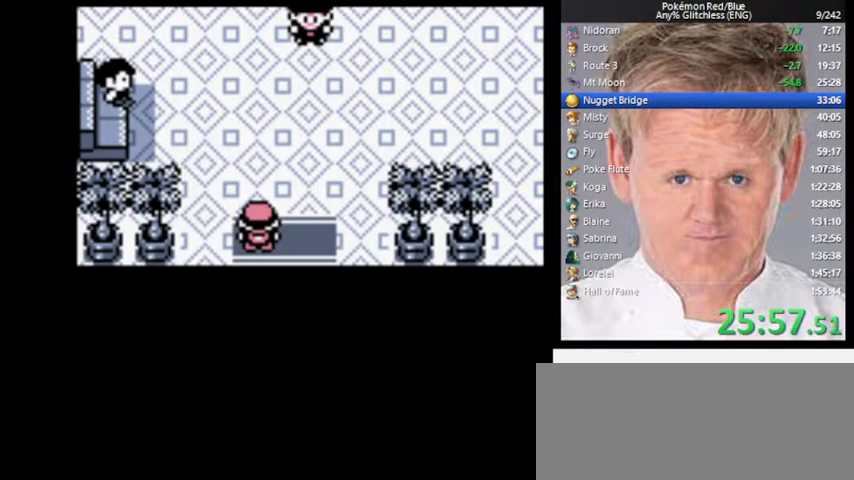
{"buttons": ["DPAD_UP"], "events": []}
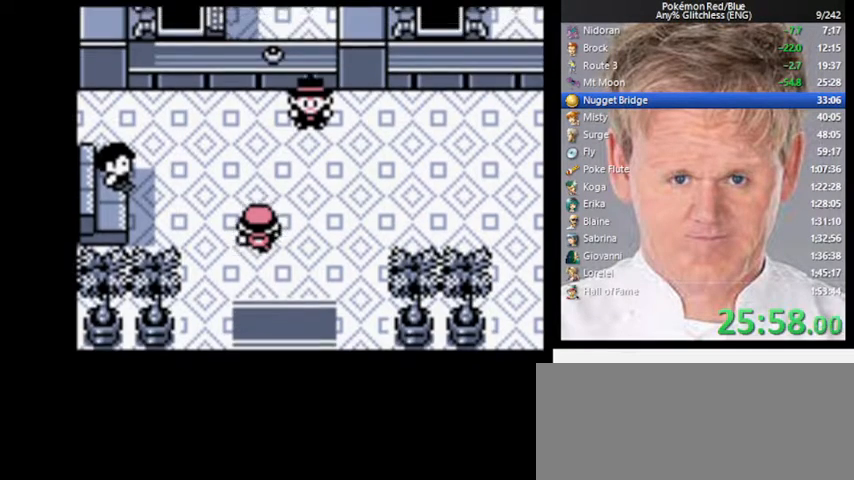
{"buttons": ["DPAD_UP"], "events": []}
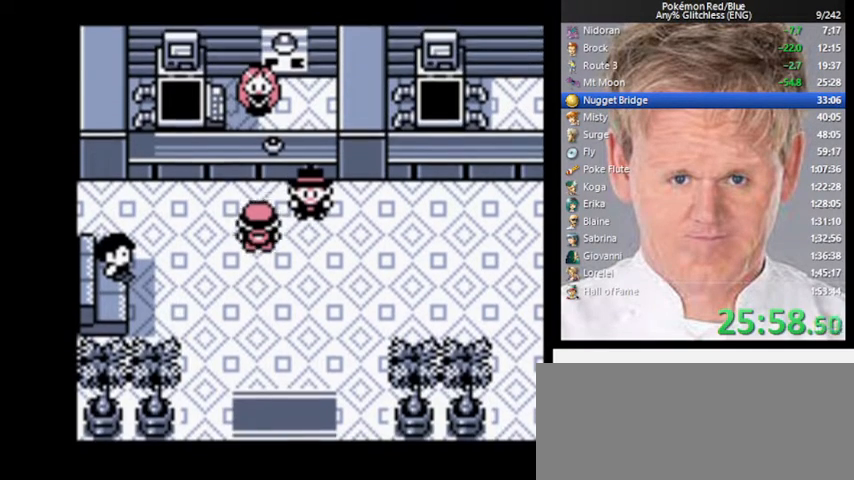
{"buttons": [], "events": [[33, "A", "down"], [167, "DPAD_UP", "up"], [233, "A", "up"]]}
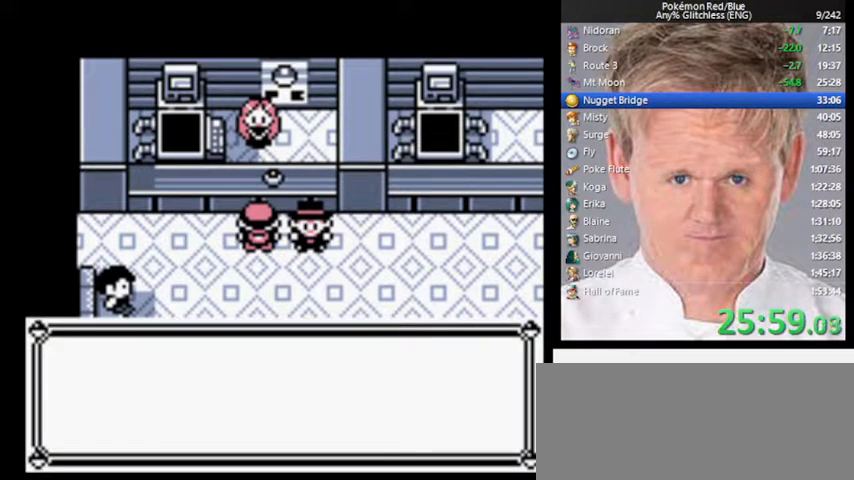
{"buttons": [], "events": []}
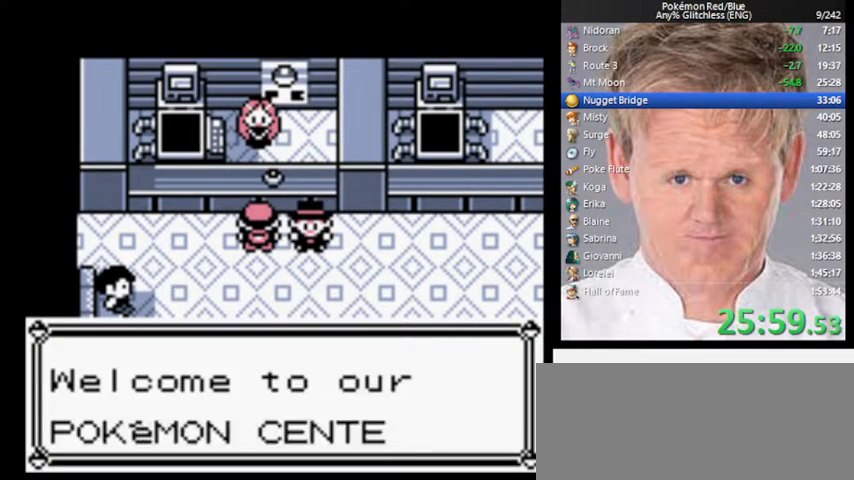
{"buttons": [], "events": [[33, "B", "down"], [67, "A", "down"], [133, "B", "up"], [200, "A", "up"]]}
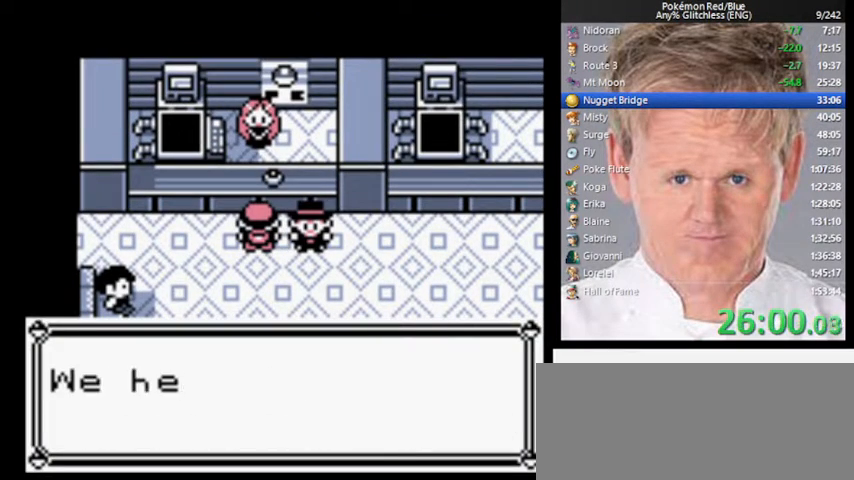
{"buttons": ["A", "B"], "events": [[433, "B", "down"], [500, "A", "down"]]}
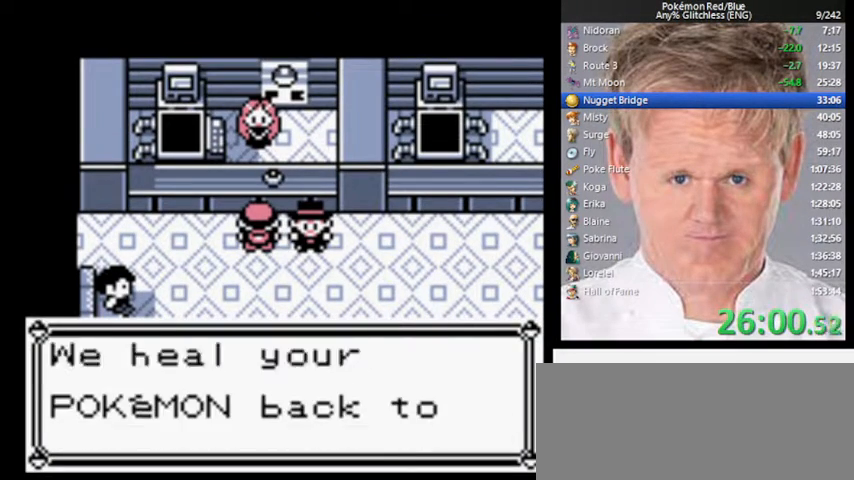
{"buttons": ["A"], "events": [[33, "B", "up"], [100, "A", "up"], [367, "B", "down"], [433, "A", "down"], [467, "B", "up"]]}
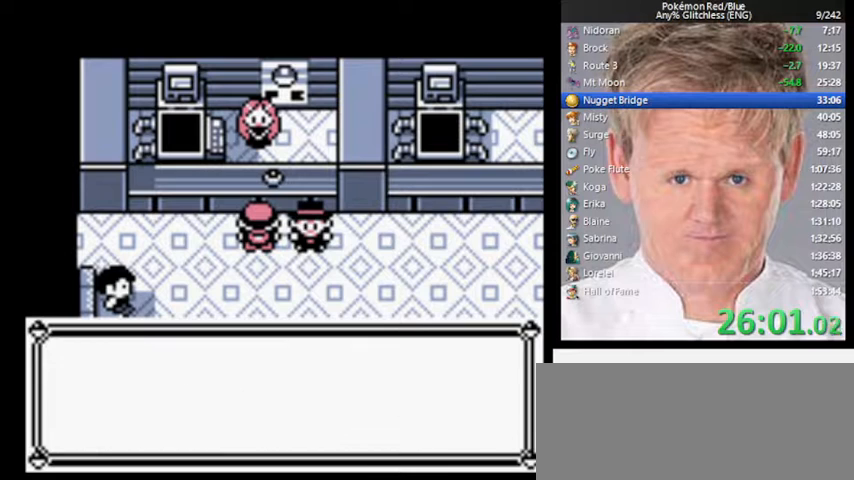
{"buttons": [], "events": [[33, "A", "up"]]}
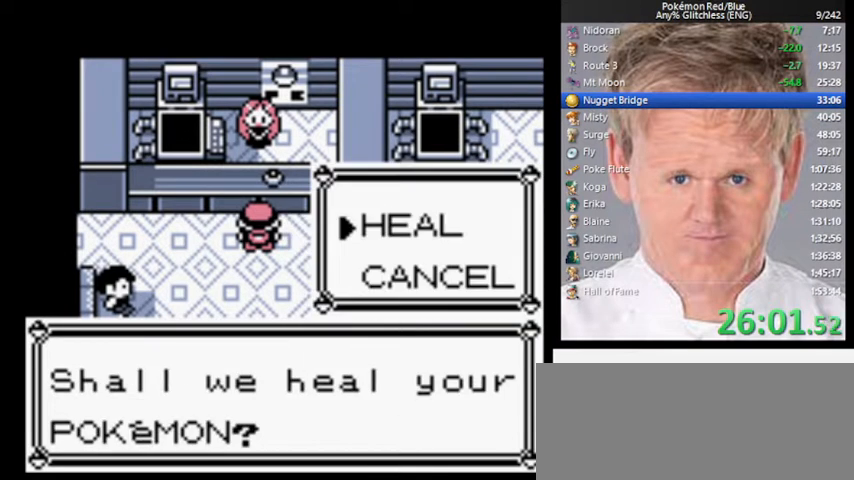
{"buttons": ["DPAD_DOWN"], "events": [[100, "A", "down"], [267, "A", "up"], [400, "DPAD_DOWN", "down"]]}
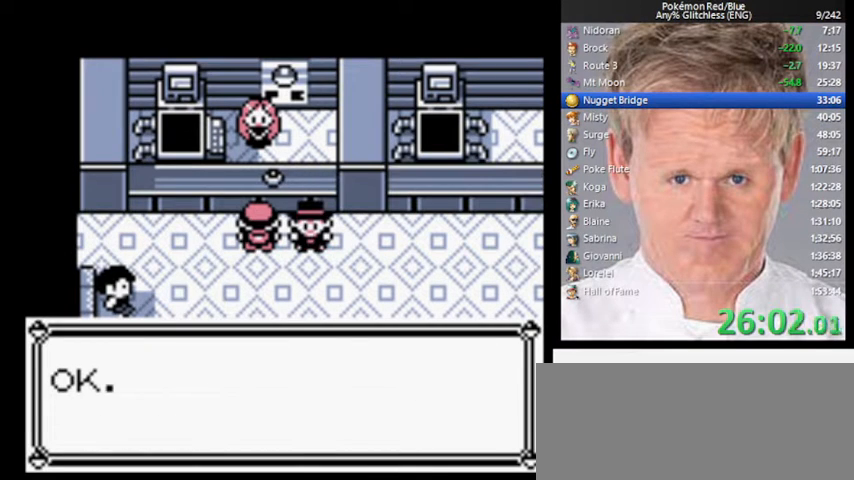
{"buttons": ["DPAD_DOWN"], "events": []}
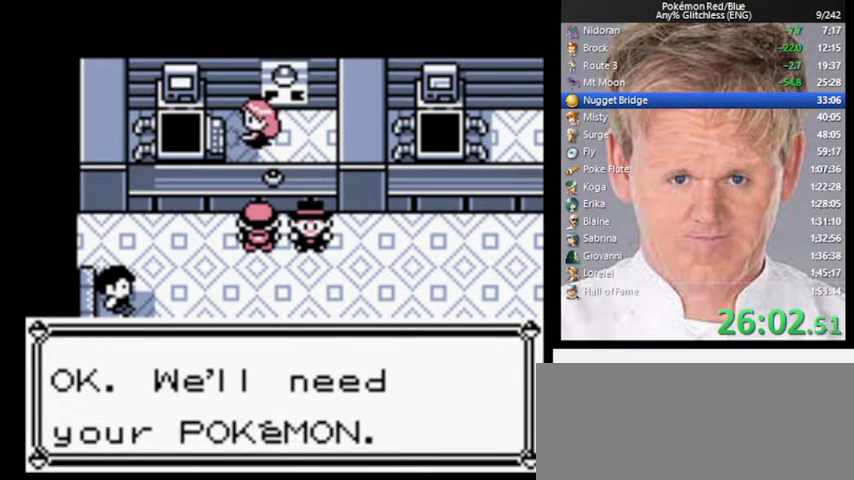
{"buttons": [], "events": [[433, "DPAD_DOWN", "up"]]}
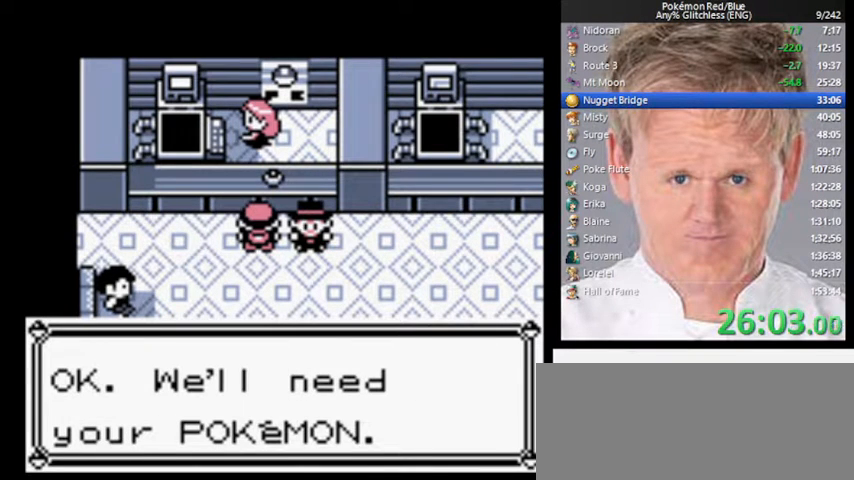
{"buttons": [], "events": []}
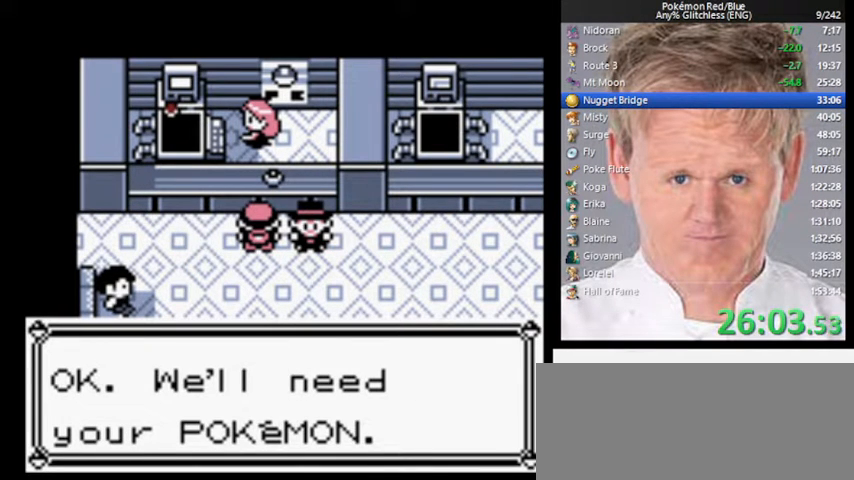
{"buttons": ["DPAD_DOWN"], "events": [[300, "DPAD_DOWN", "down"]]}
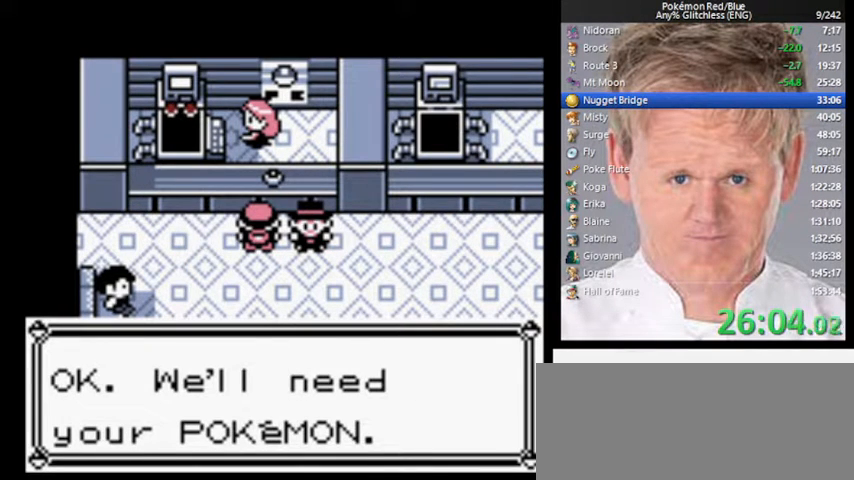
{"buttons": ["DPAD_DOWN"], "events": []}
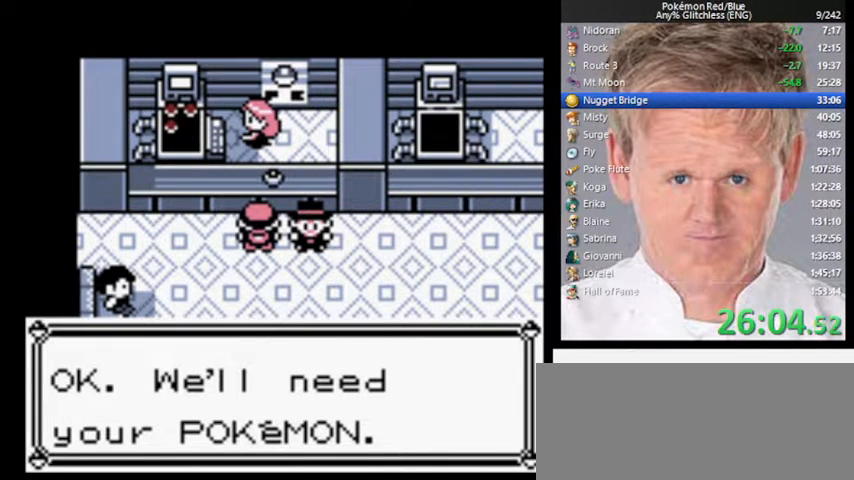
{"buttons": ["DPAD_DOWN"], "events": []}
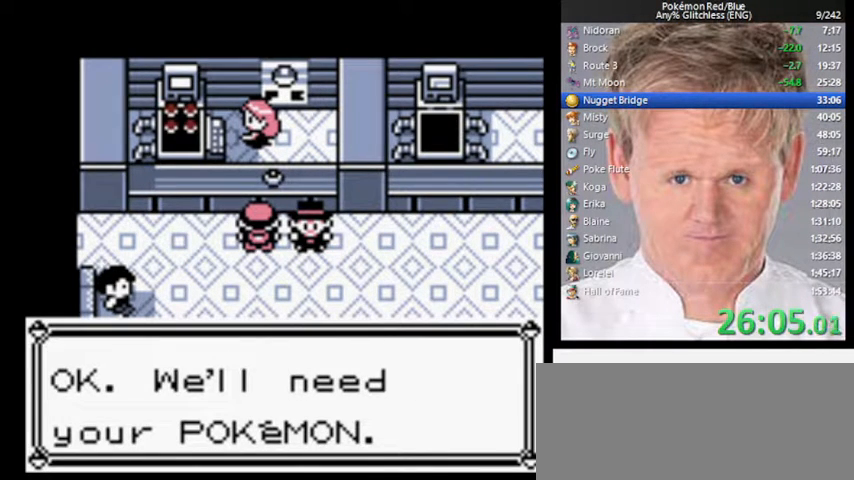
{"buttons": ["DPAD_DOWN"], "events": []}
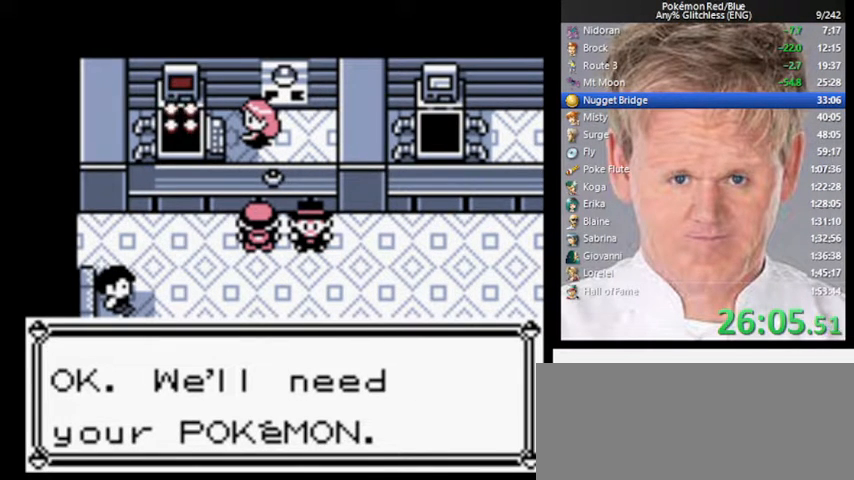
{"buttons": ["DPAD_DOWN"], "events": []}
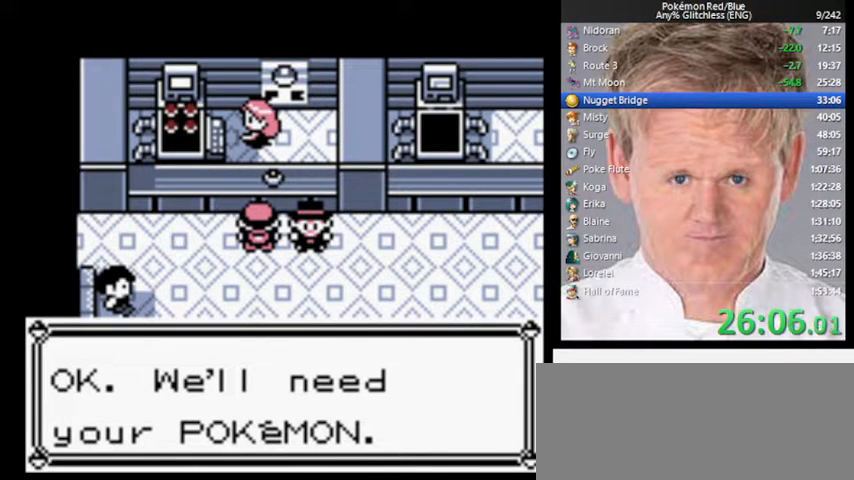
{"buttons": ["DPAD_DOWN"], "events": []}
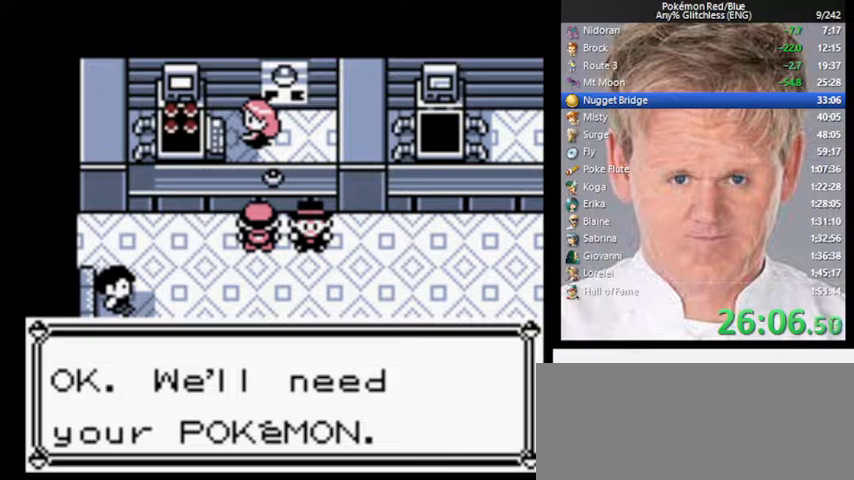
{"buttons": ["DPAD_DOWN"], "events": []}